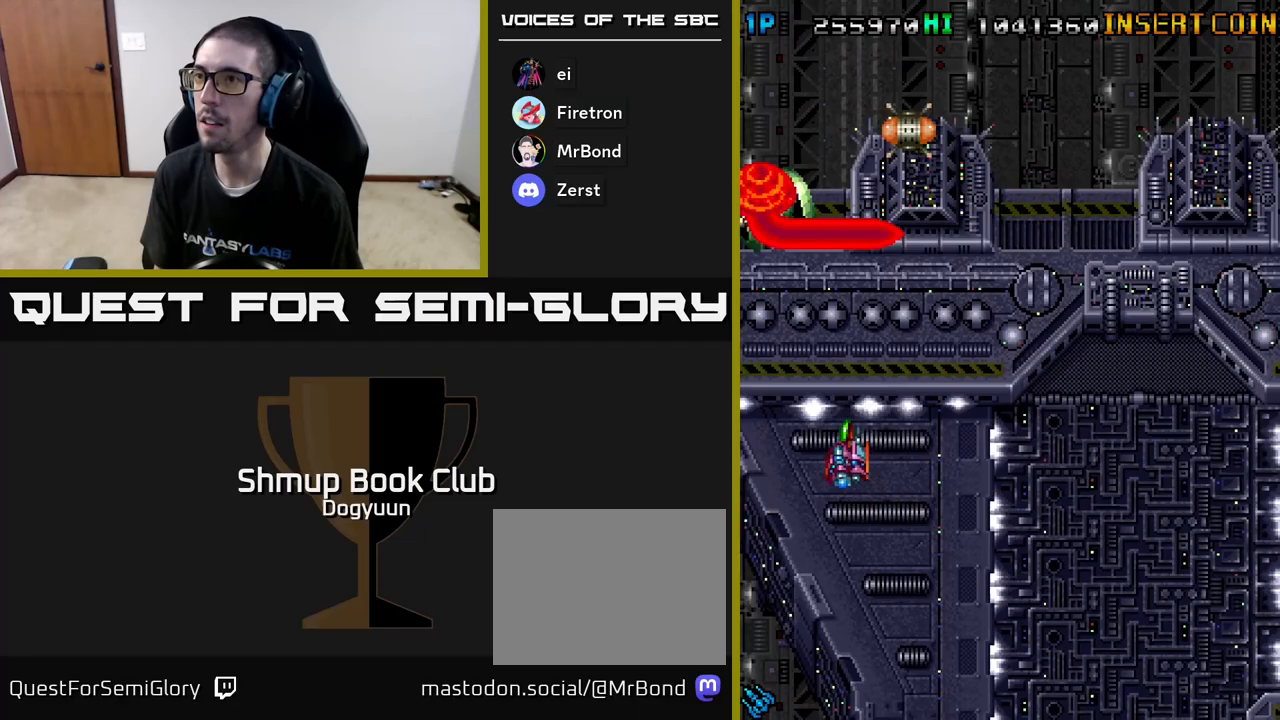
Gameplay with a controller (Xbox layout); each line is a JSON object with the inputs held at the frame after it. "events" lists button and stick changes between this image and that frame as [ms after this image, input, new state], when the widget could be followed in between. Not read: left_stick right_stick.
{"buttons": ["A", "DPAD_UP"], "events": [[17, "A", "down"], [83, "DPAD_LEFT", "up"], [117, "DPAD_RIGHT", "down"], [183, "A", "up"], [217, "A", "down"], [383, "A", "up"], [383, "DPAD_RIGHT", "up"], [433, "A", "down"]]}
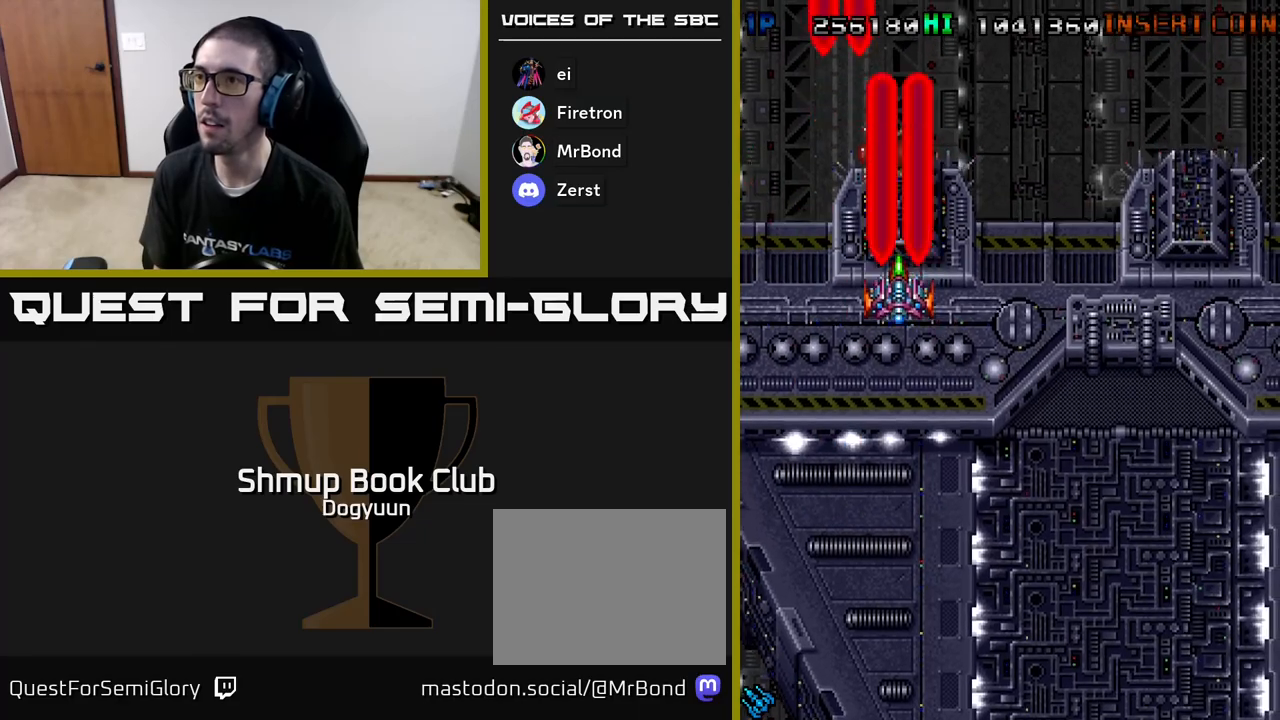
{"buttons": ["A", "DPAD_DOWN", "DPAD_RIGHT"], "events": [[83, "A", "up"], [117, "A", "down"], [267, "A", "up"], [300, "A", "down"], [367, "DPAD_RIGHT", "down"], [400, "DPAD_UP", "up"], [417, "DPAD_DOWN", "down"], [450, "A", "up"], [500, "A", "down"]]}
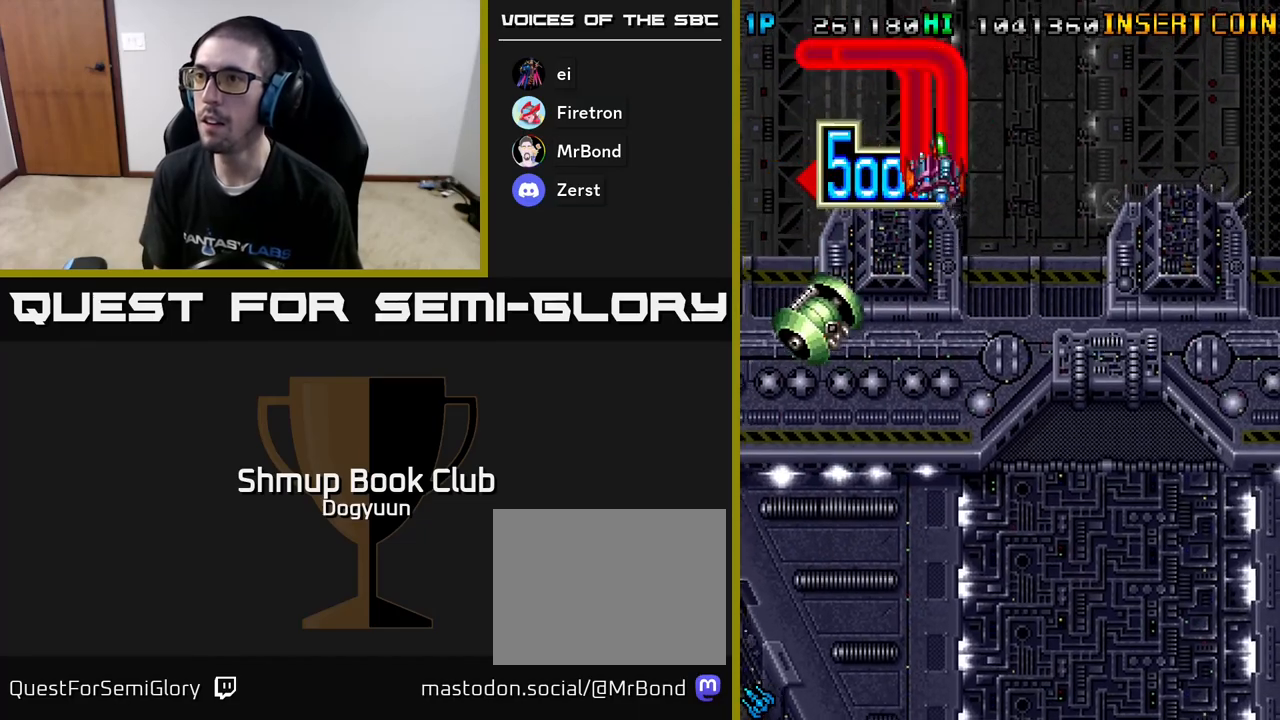
{"buttons": ["A", "DPAD_DOWN", "DPAD_RIGHT"], "events": [[133, "A", "up"], [183, "A", "down"], [333, "A", "up"], [383, "A", "down"]]}
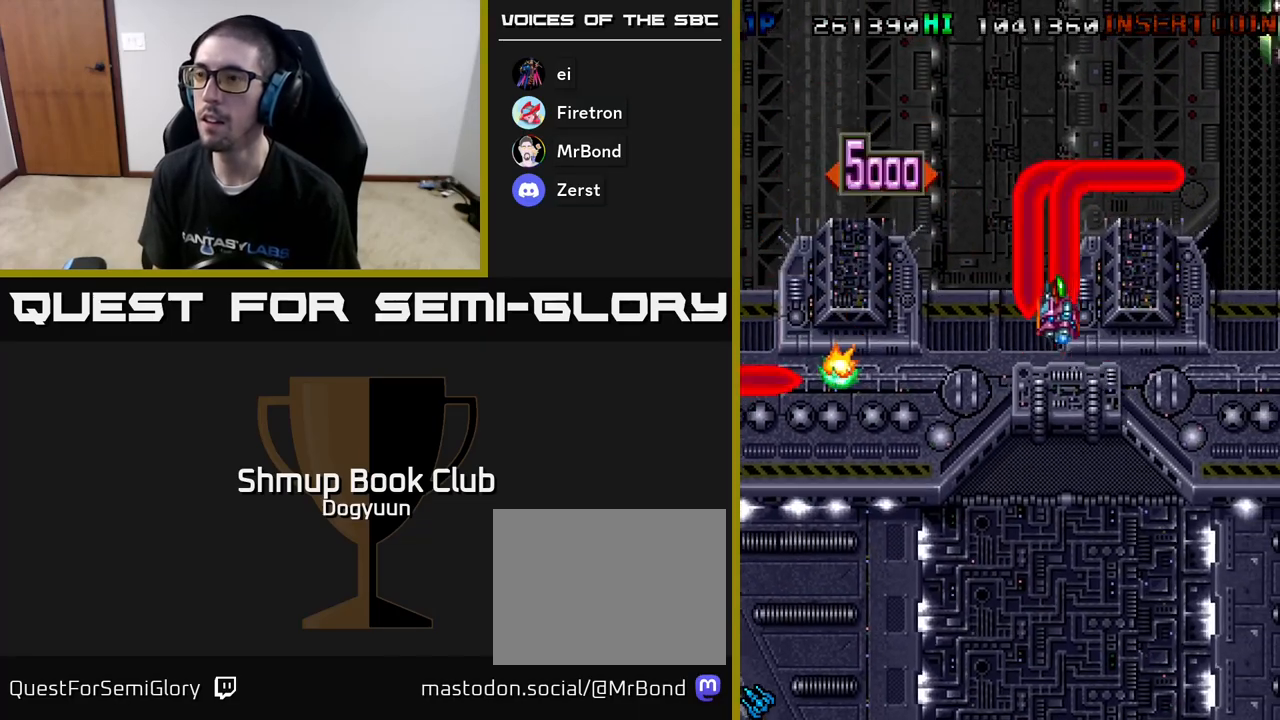
{"buttons": ["A", "DPAD_DOWN"], "events": [[67, "A", "up"], [117, "A", "down"], [283, "DPAD_RIGHT", "up"], [300, "A", "up"], [350, "A", "down"]]}
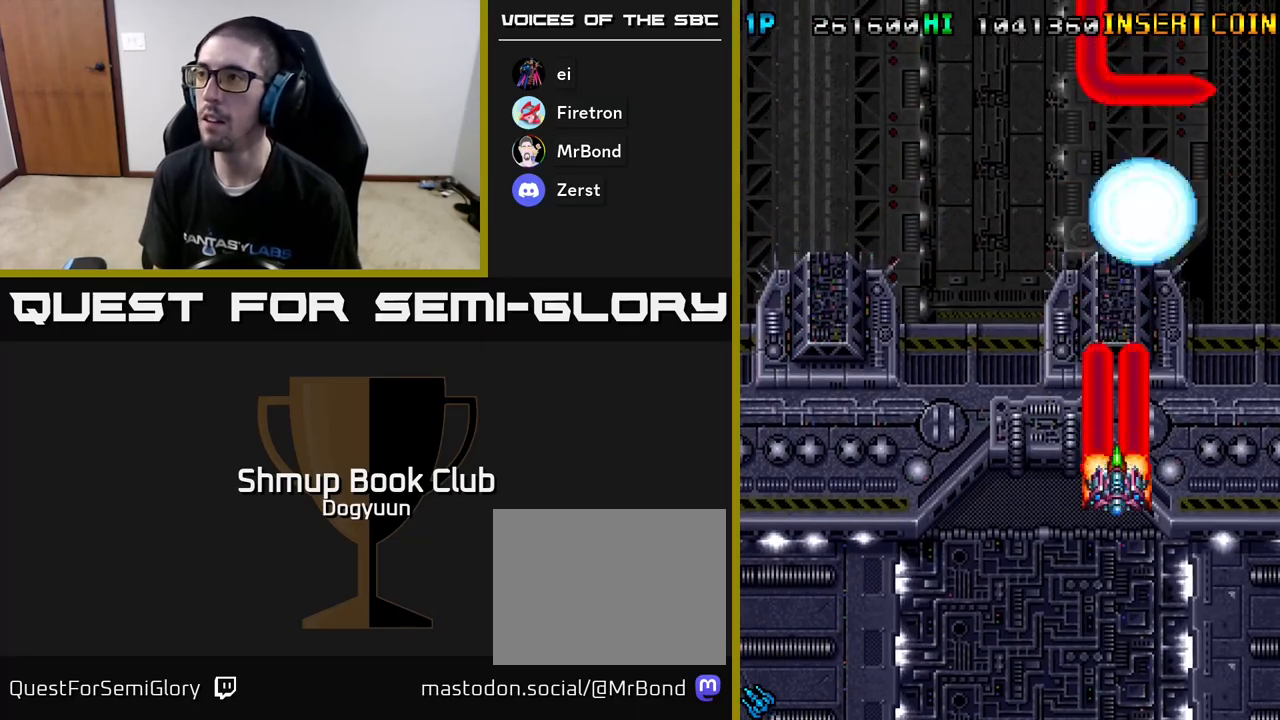
{"buttons": ["DPAD_DOWN"], "events": [[33, "A", "up"], [67, "A", "down"], [167, "DPAD_RIGHT", "down"], [267, "A", "up"], [317, "A", "down"], [400, "DPAD_RIGHT", "up"], [500, "A", "up"]]}
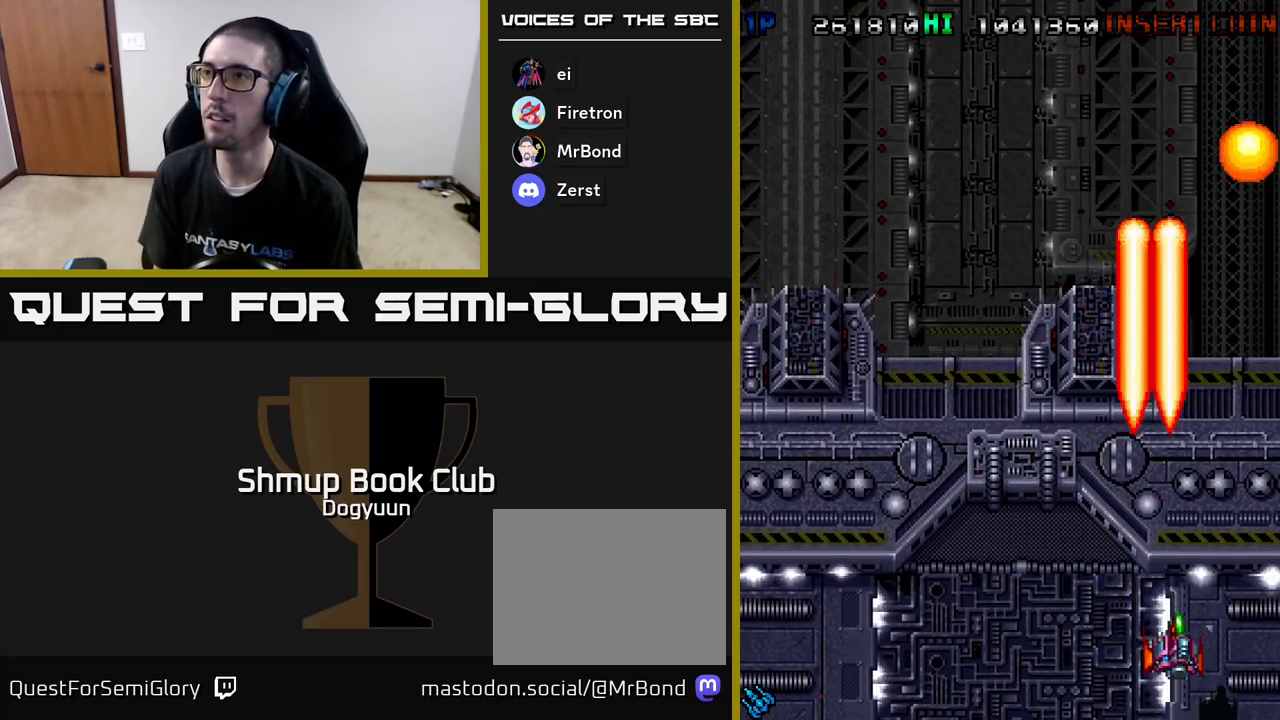
{"buttons": ["A", "DPAD_DOWN", "DPAD_RIGHT"]}
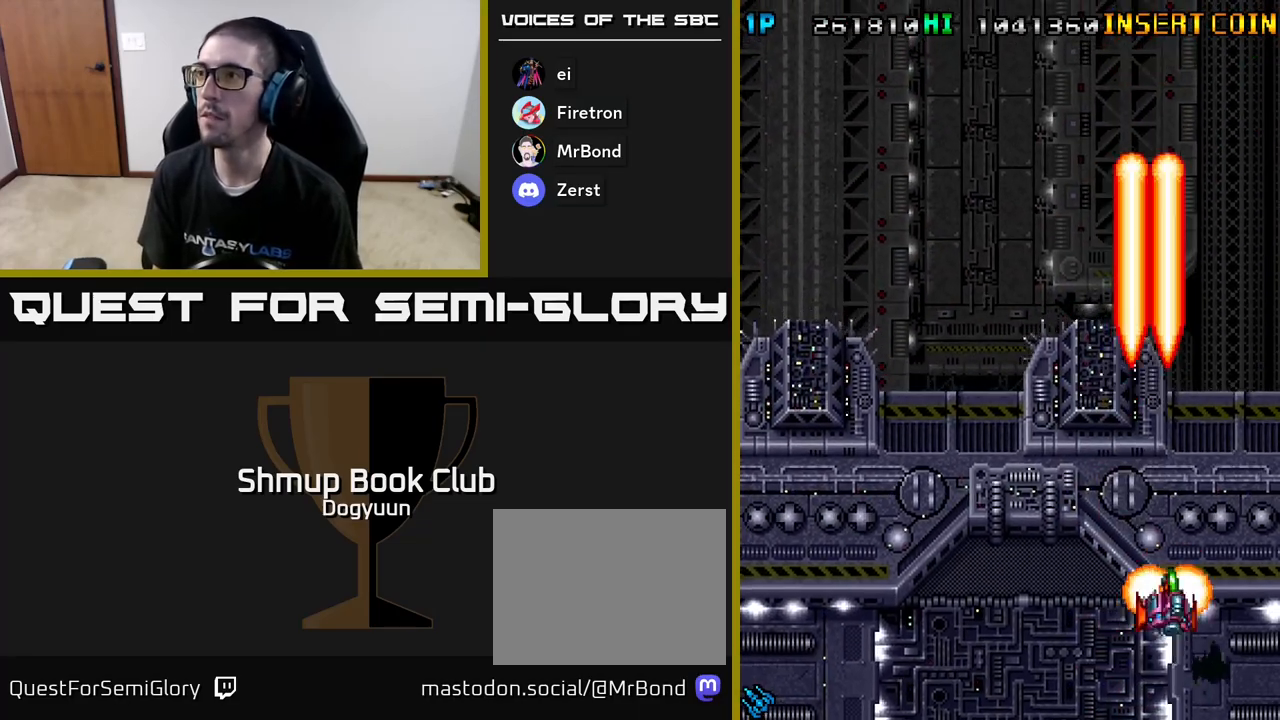
{"buttons": ["A", "DPAD_UP", "DPAD_LEFT"], "events": [[17, "DPAD_RIGHT", "up"], [67, "DPAD_DOWN", "up"], [67, "DPAD_LEFT", "down"], [183, "A", "up"], [250, "A", "down"], [333, "DPAD_UP", "down"], [417, "A", "up"], [467, "A", "down"]]}
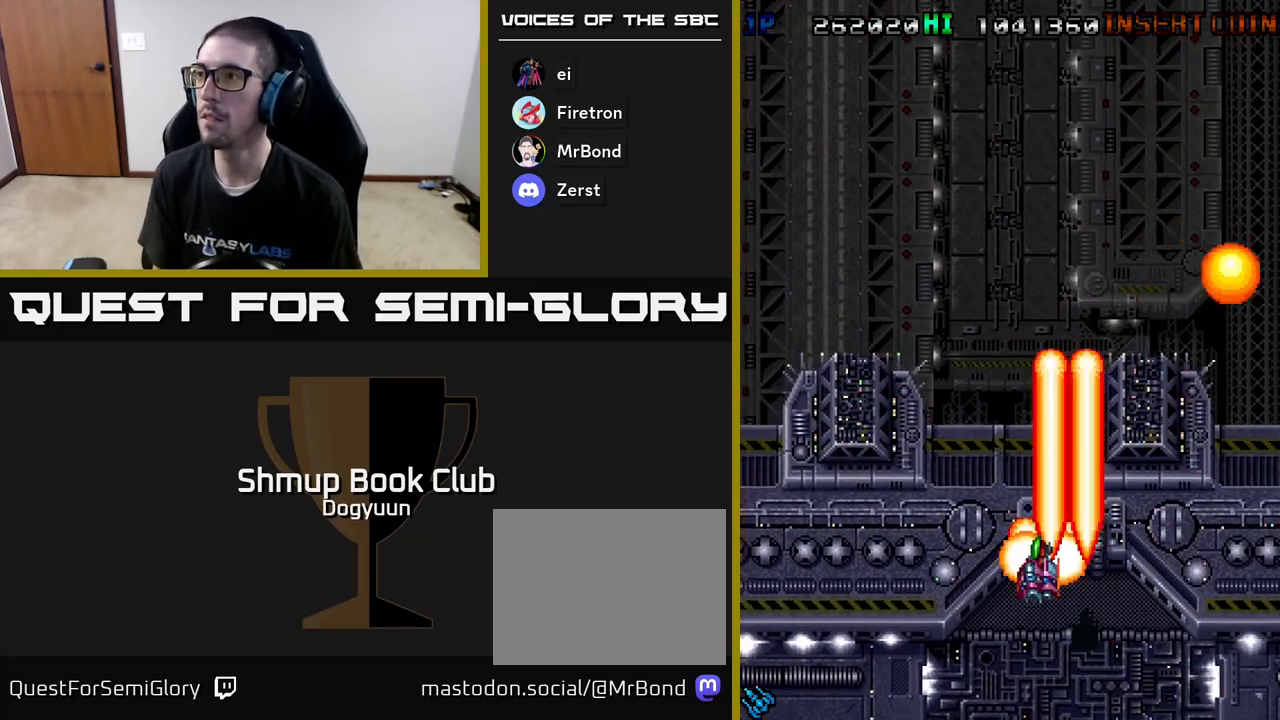
{"buttons": ["A", "DPAD_DOWN", "DPAD_RIGHT"], "events": [[133, "DPAD_UP", "up"], [150, "A", "up"], [167, "DPAD_DOWN", "down"], [167, "DPAD_LEFT", "up"], [200, "A", "down"], [200, "DPAD_RIGHT", "down"]]}
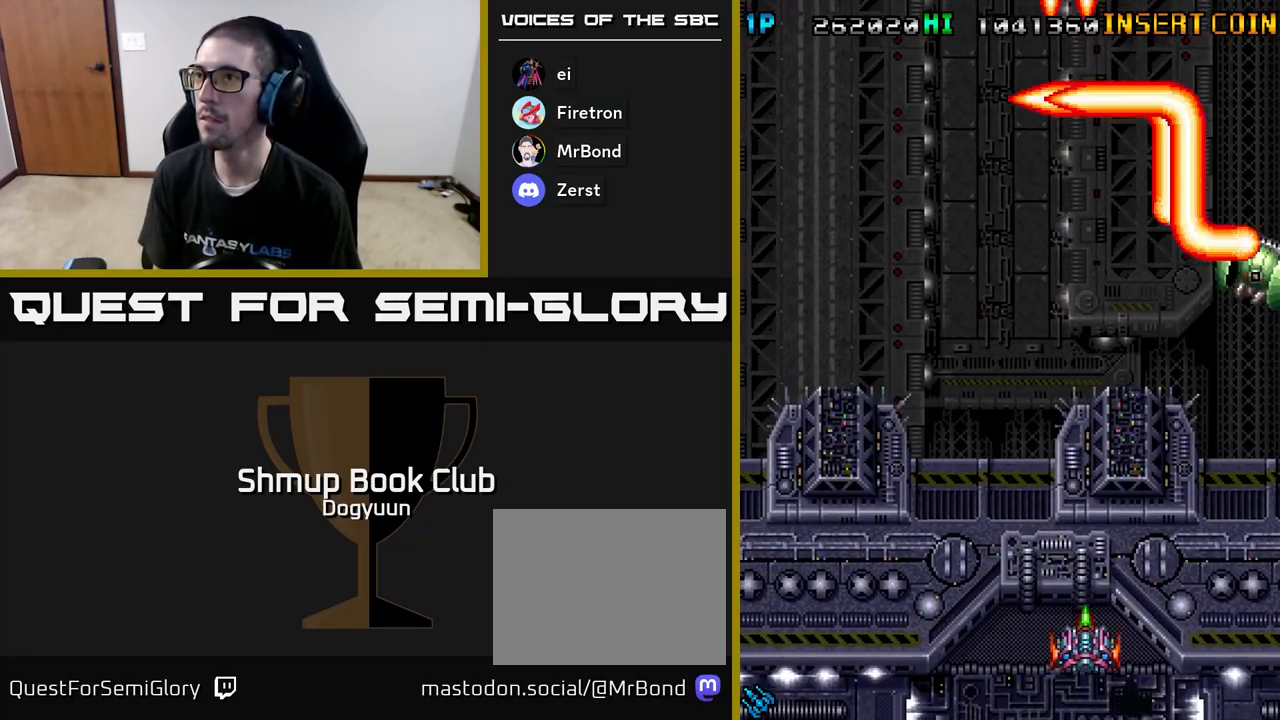
{"buttons": ["A", "DPAD_LEFT"]}
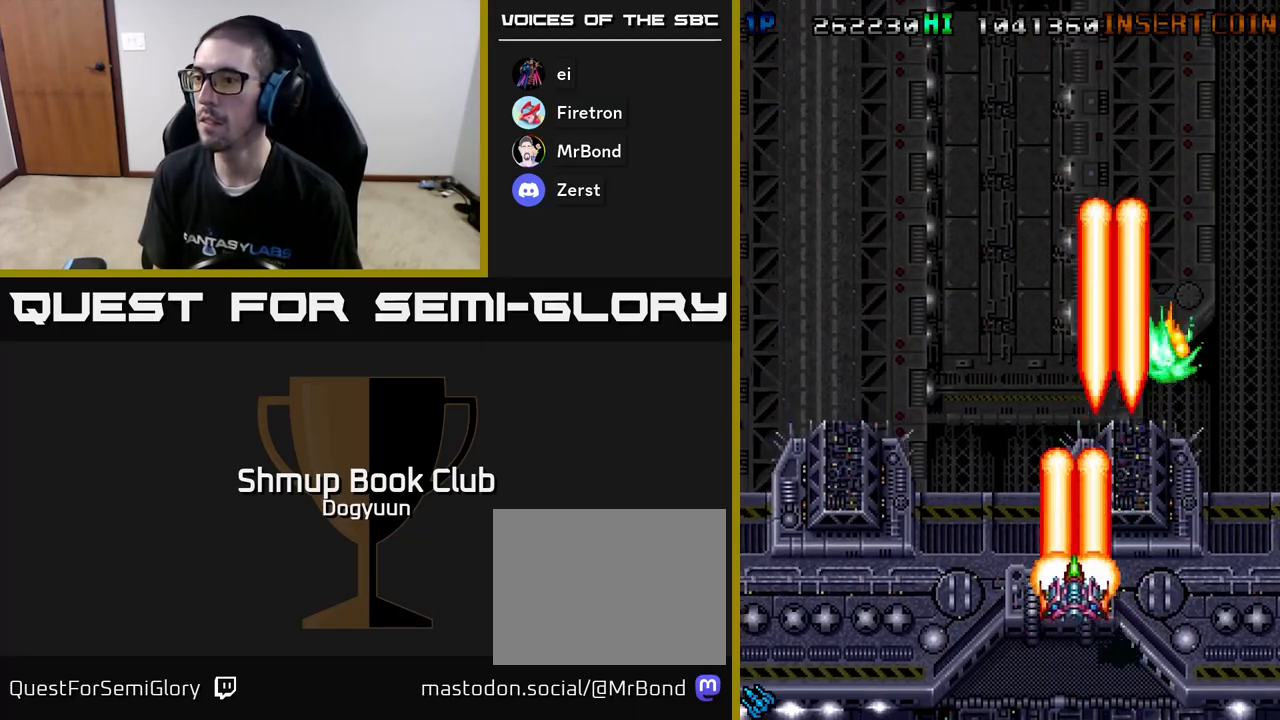
{"buttons": ["DPAD_LEFT"], "events": [[33, "A", "up"], [83, "A", "down"], [250, "A", "up"], [300, "A", "down"], [467, "A", "up"]]}
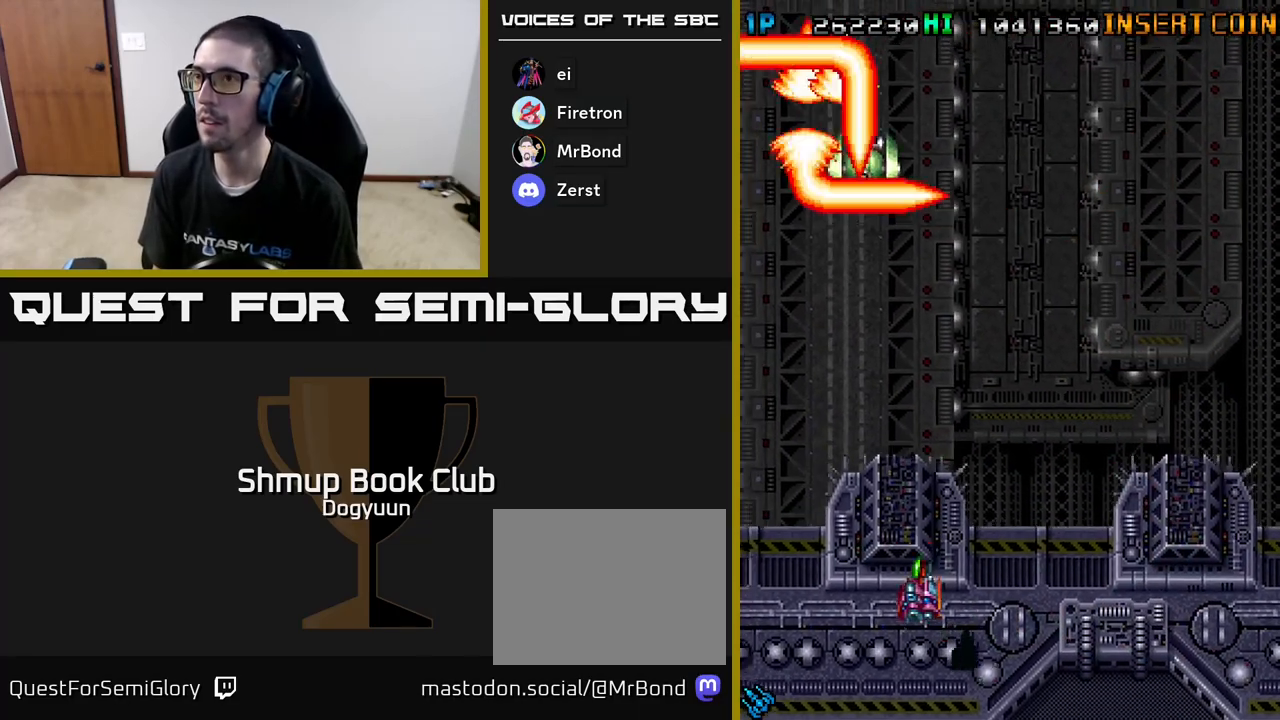
{"buttons": ["A", "DPAD_DOWN", "DPAD_RIGHT"]}
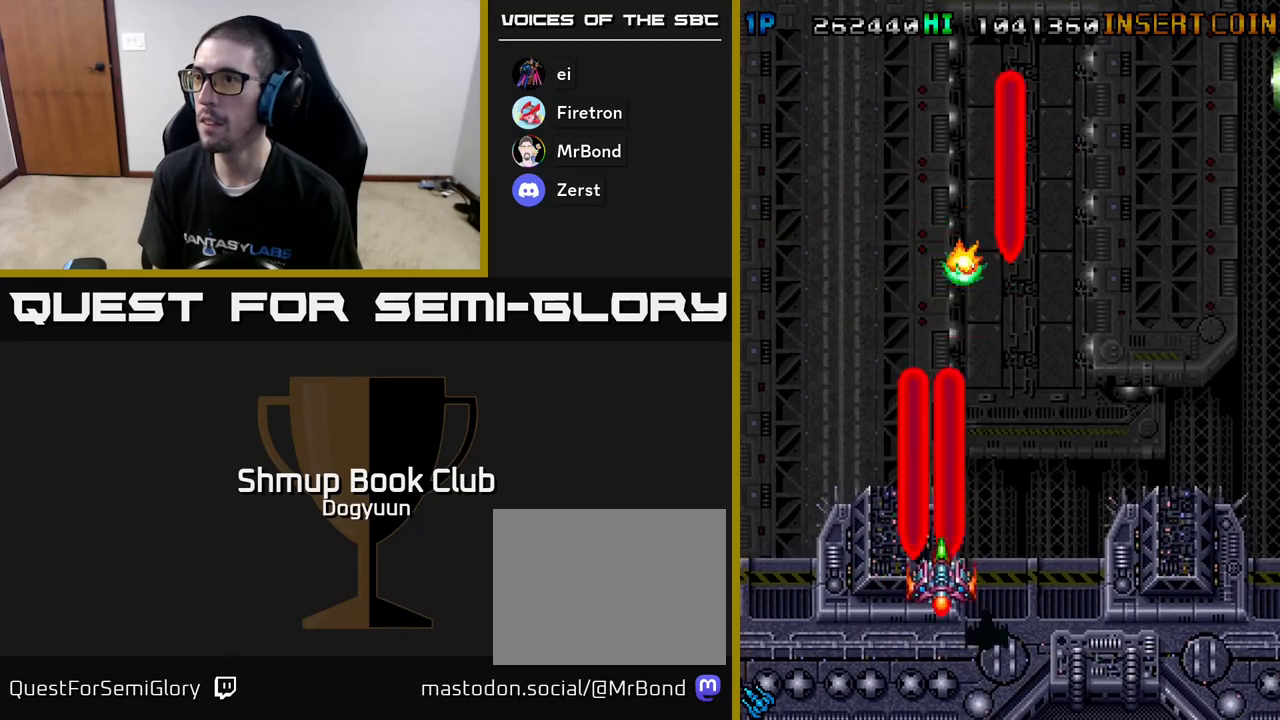
{"buttons": ["A", "DPAD_RIGHT"], "events": [[133, "A", "up"], [183, "A", "down"], [183, "DPAD_DOWN", "up"], [333, "A", "up"], [400, "A", "down"]]}
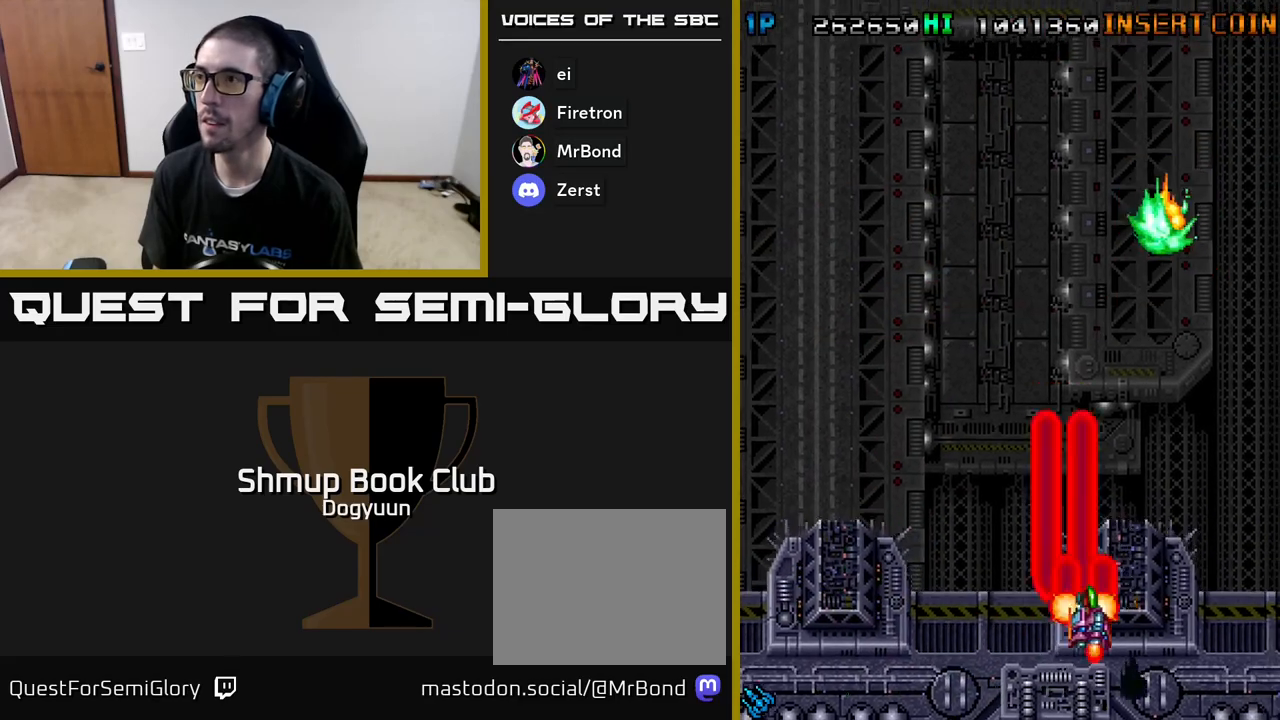
{"buttons": ["A", "DPAD_LEFT"], "events": [[67, "A", "up"], [133, "A", "down"], [250, "DPAD_RIGHT", "up"], [267, "DPAD_LEFT", "down"], [283, "A", "up"], [350, "A", "down"]]}
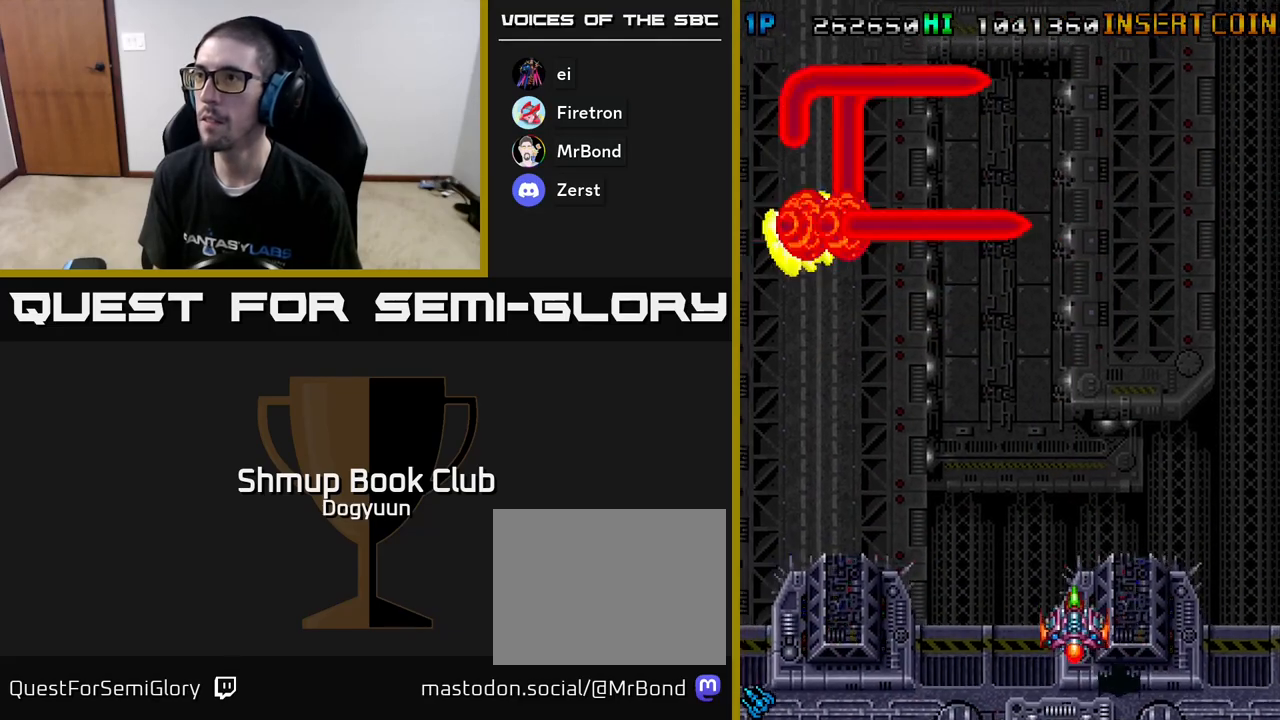
{"buttons": ["DPAD_UP", "DPAD_LEFT"], "events": [[17, "A", "up"], [83, "A", "down"], [250, "A", "up"], [317, "A", "down"], [350, "DPAD_UP", "down"], [483, "A", "up"]]}
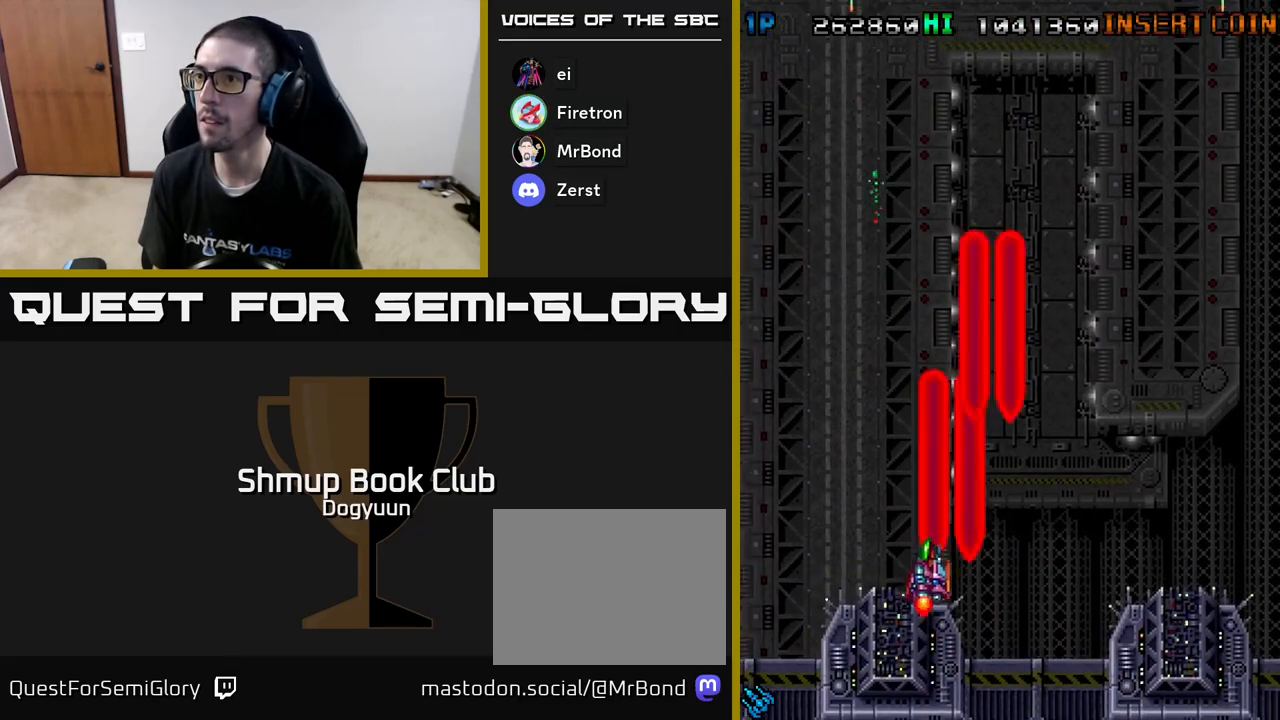
{"buttons": ["DPAD_RIGHT"], "events": [[50, "A", "down"], [50, "DPAD_UP", "up"], [183, "DPAD_DOWN", "down"], [183, "DPAD_LEFT", "up"], [200, "DPAD_RIGHT", "down"], [217, "A", "up"], [233, "DPAD_DOWN", "up"], [283, "A", "down"], [450, "A", "up"]]}
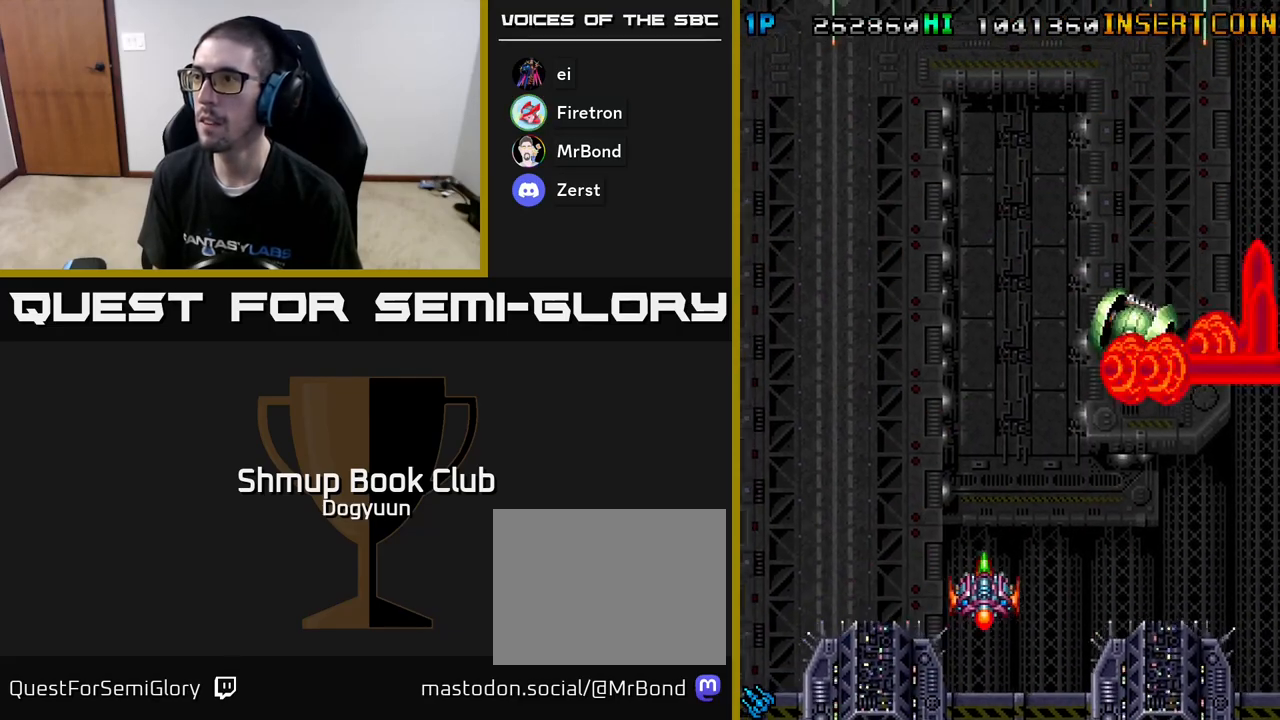
{"buttons": ["A", "DPAD_RIGHT"], "events": [[17, "A", "down"], [150, "DPAD_DOWN", "down"], [167, "A", "up"], [217, "DPAD_DOWN", "up"], [233, "A", "down"], [383, "A", "up"], [417, "DPAD_UP", "down"], [450, "A", "down"], [467, "DPAD_UP", "up"]]}
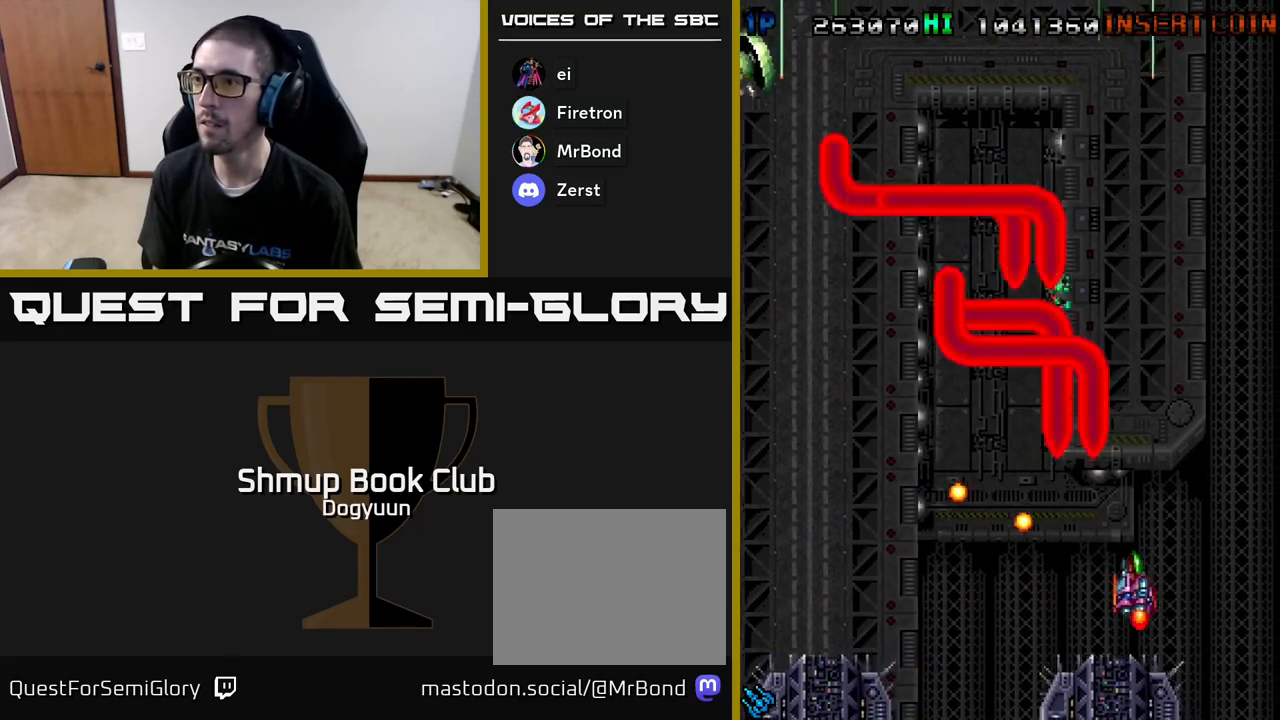
{"buttons": ["A", "DPAD_LEFT"], "events": [[117, "A", "up"], [150, "DPAD_UP", "down"], [167, "A", "down"], [183, "DPAD_RIGHT", "up"], [217, "DPAD_LEFT", "down"], [283, "DPAD_UP", "up"], [300, "A", "up"], [383, "A", "down"]]}
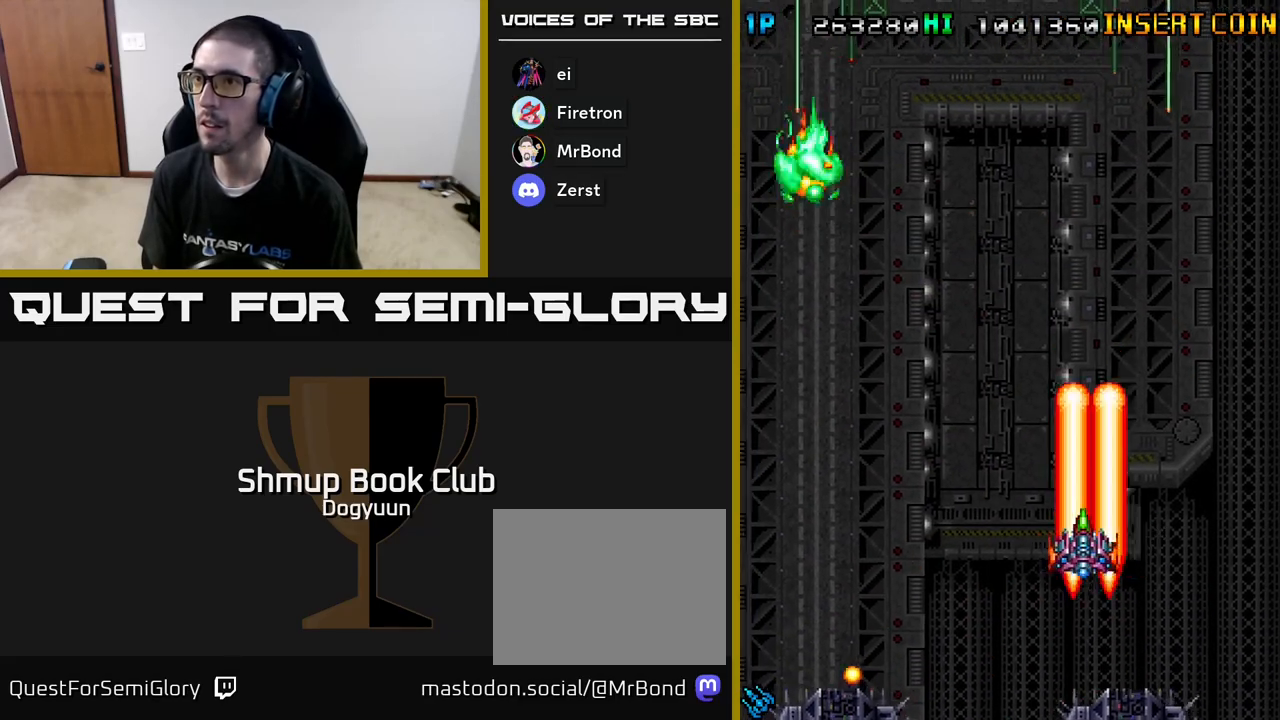
{"buttons": ["A", "DPAD_LEFT"], "events": [[33, "A", "up"], [117, "A", "down"], [133, "DPAD_DOWN", "down"], [150, "DPAD_LEFT", "up"], [167, "DPAD_DOWN", "up"], [167, "DPAD_RIGHT", "down"], [250, "A", "up"], [367, "A", "down"], [433, "DPAD_LEFT", "down"], [433, "DPAD_RIGHT", "up"]]}
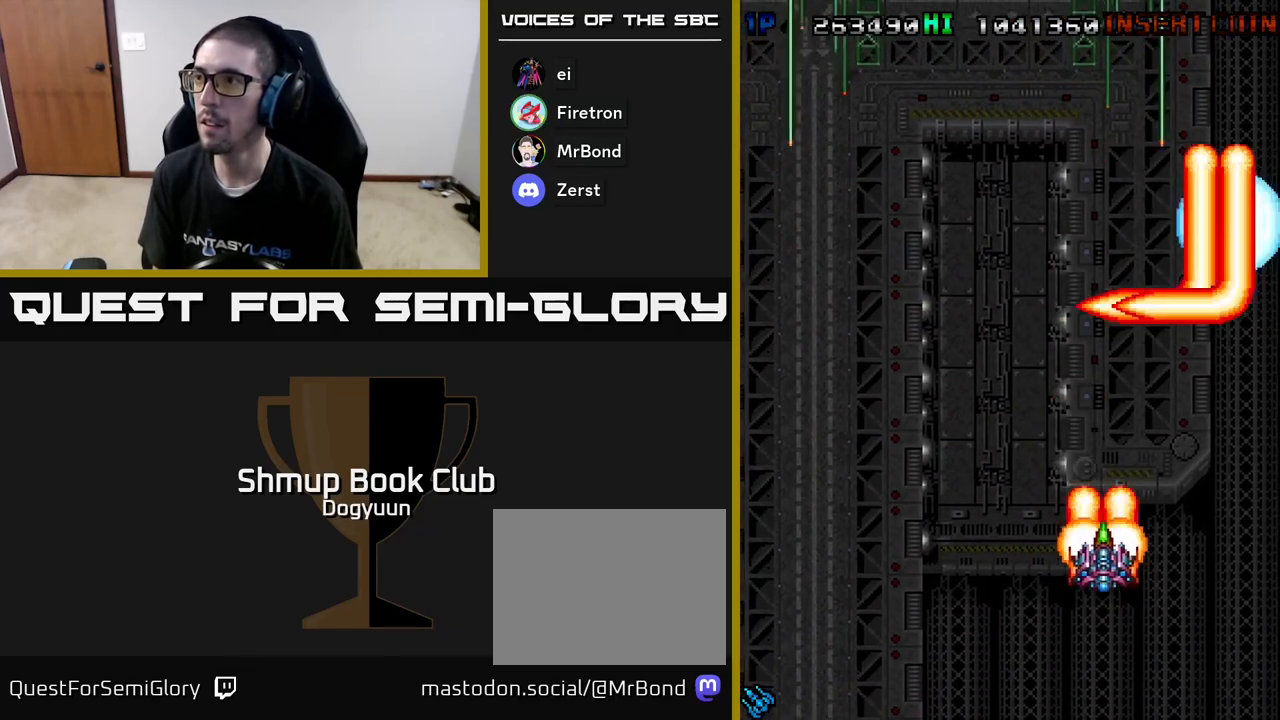
{"buttons": ["DPAD_RIGHT"], "events": [[33, "A", "up"], [100, "A", "down"], [133, "DPAD_DOWN", "down"], [150, "DPAD_DOWN", "up"], [250, "A", "up"], [333, "A", "down"], [383, "DPAD_DOWN", "down"], [383, "DPAD_LEFT", "up"], [400, "DPAD_RIGHT", "down"], [417, "DPAD_DOWN", "up"], [483, "A", "up"]]}
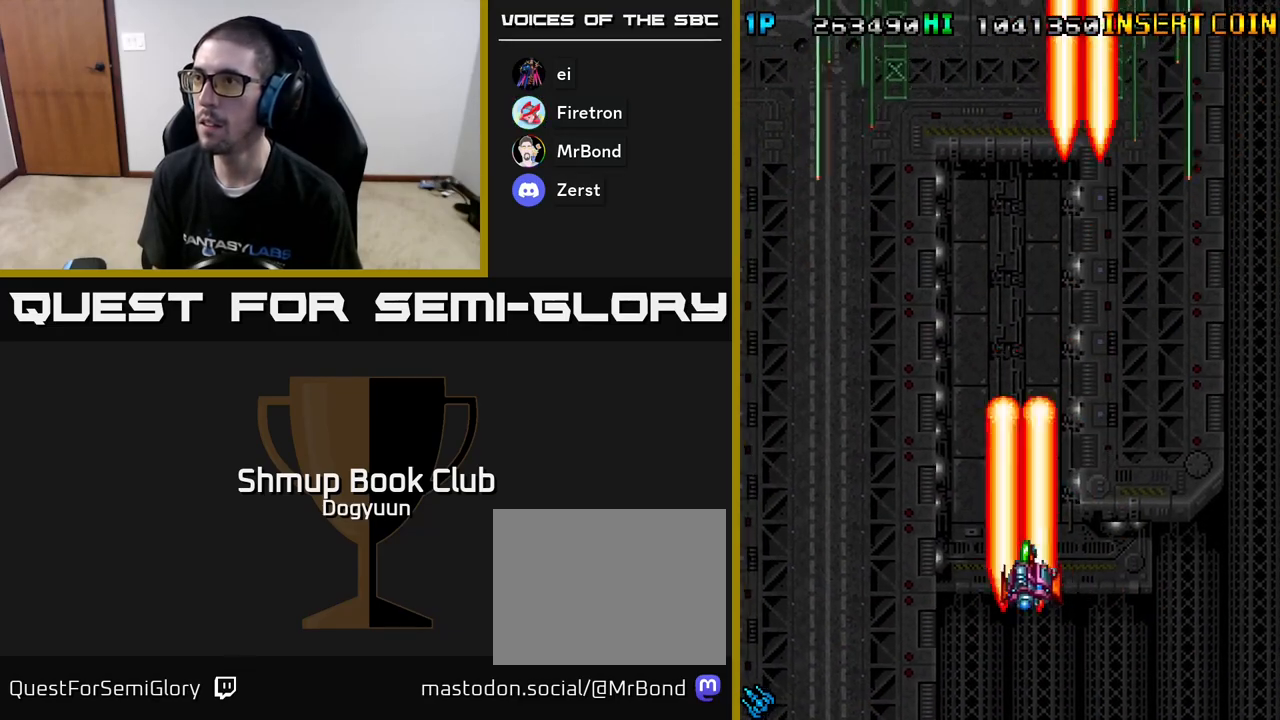
{"buttons": ["DPAD_LEFT"], "events": [[50, "A", "down"], [217, "A", "up"], [300, "A", "down"], [350, "DPAD_DOWN", "down"], [367, "DPAD_DOWN", "up"], [367, "DPAD_LEFT", "down"], [367, "DPAD_RIGHT", "up"], [450, "A", "up"]]}
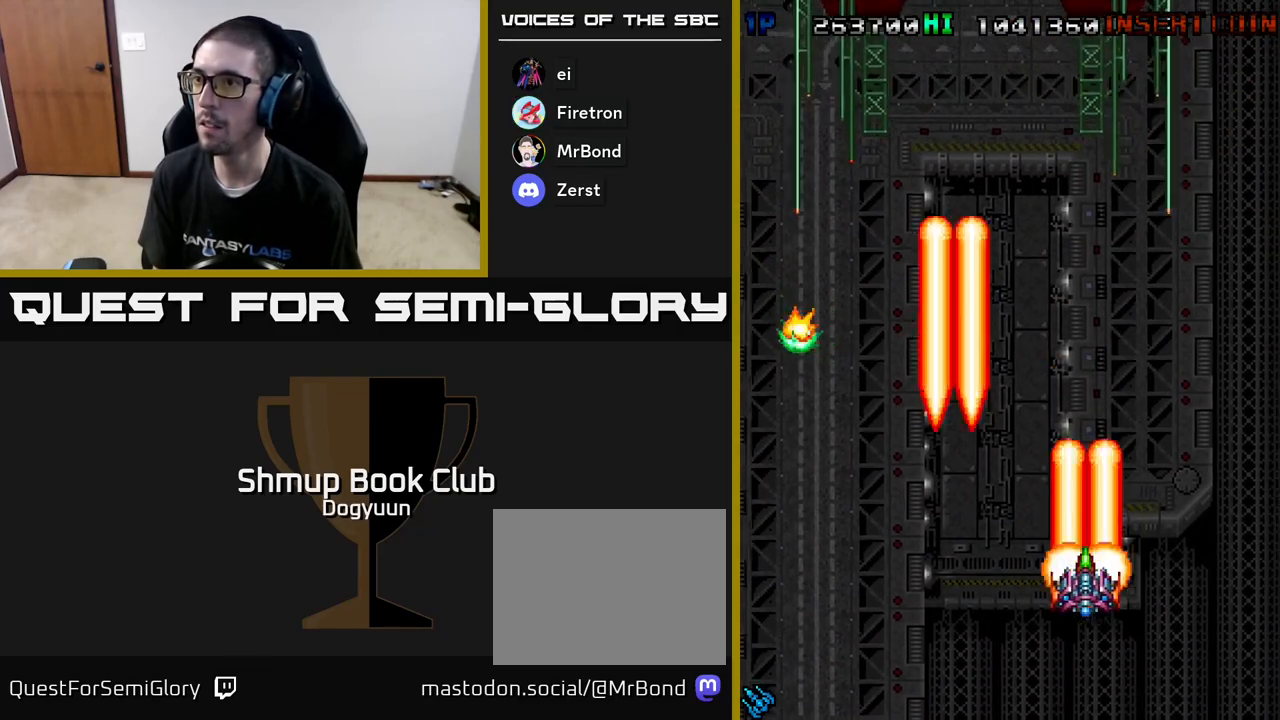
{"buttons": ["DPAD_LEFT"], "events": [[17, "A", "down"], [183, "A", "up"], [250, "A", "down"], [433, "A", "up"]]}
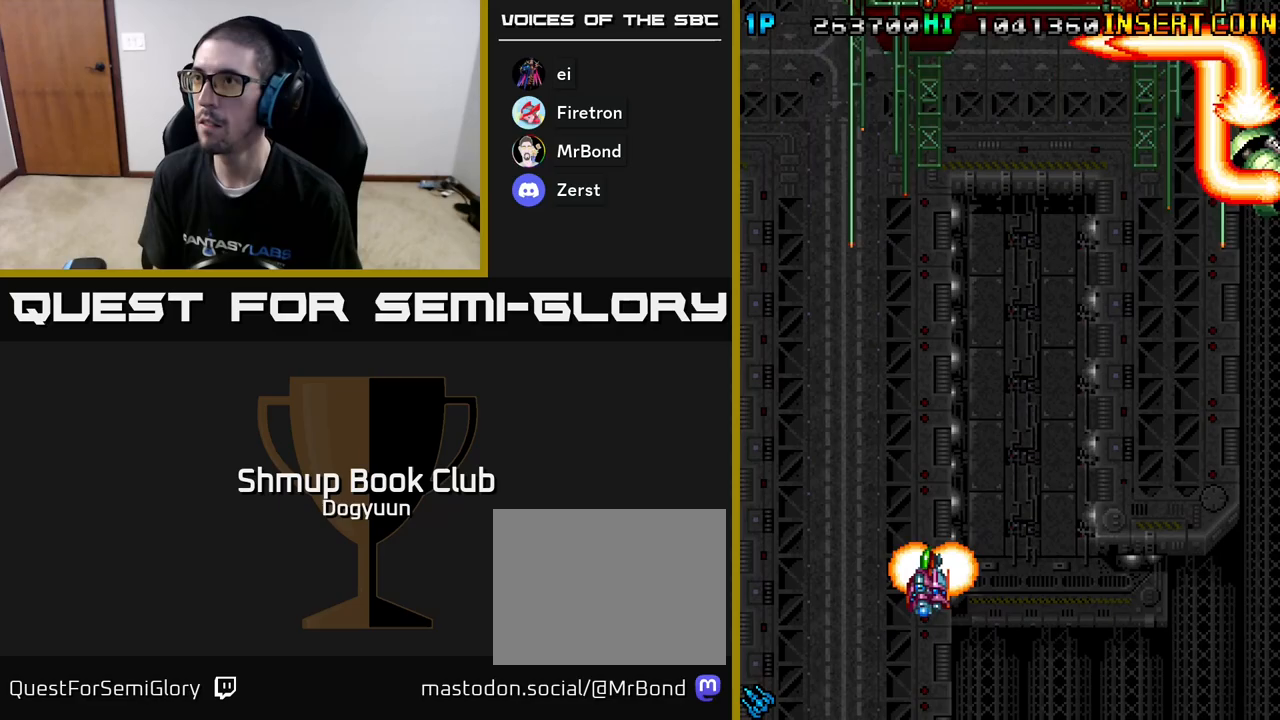
{"buttons": ["A", "DPAD_RIGHT"], "events": [[17, "A", "down"], [183, "A", "up"], [183, "DPAD_LEFT", "up"], [200, "DPAD_RIGHT", "down"], [250, "A", "down"], [433, "A", "up"], [500, "A", "down"]]}
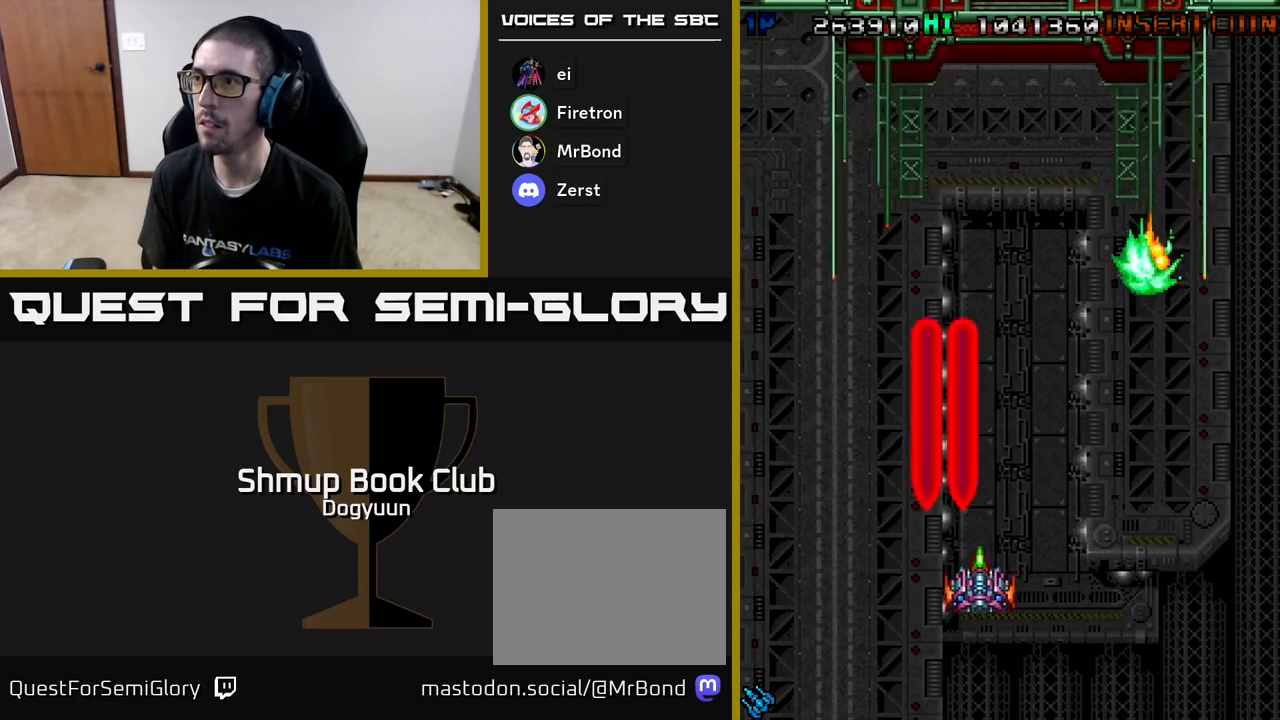
{"buttons": ["A", "DPAD_LEFT"], "events": [[167, "A", "up"], [233, "A", "down"], [383, "A", "up"], [450, "A", "down"], [483, "DPAD_DOWN", "down"], [500, "DPAD_DOWN", "up"], [500, "DPAD_LEFT", "down"], [500, "DPAD_RIGHT", "up"]]}
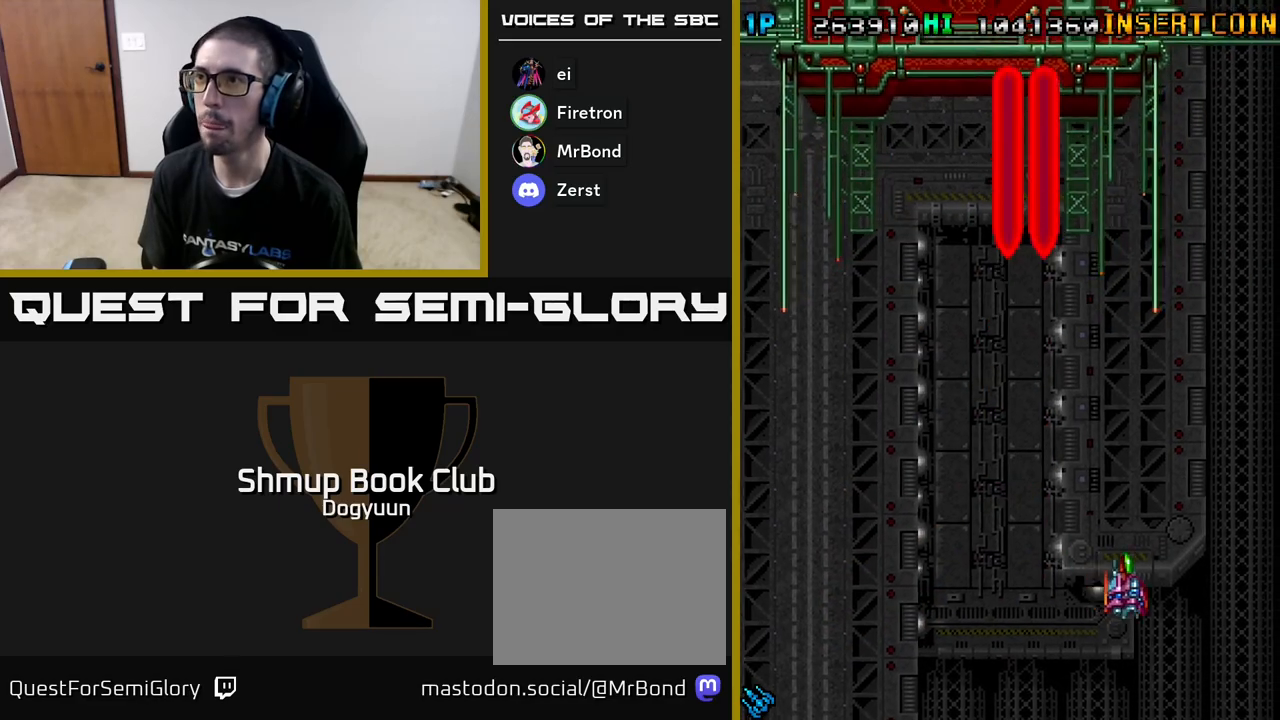
{"buttons": ["A", "DPAD_UP", "DPAD_LEFT"], "events": [[117, "A", "up"], [183, "A", "down"], [283, "DPAD_UP", "down"], [350, "A", "up"], [417, "A", "down"]]}
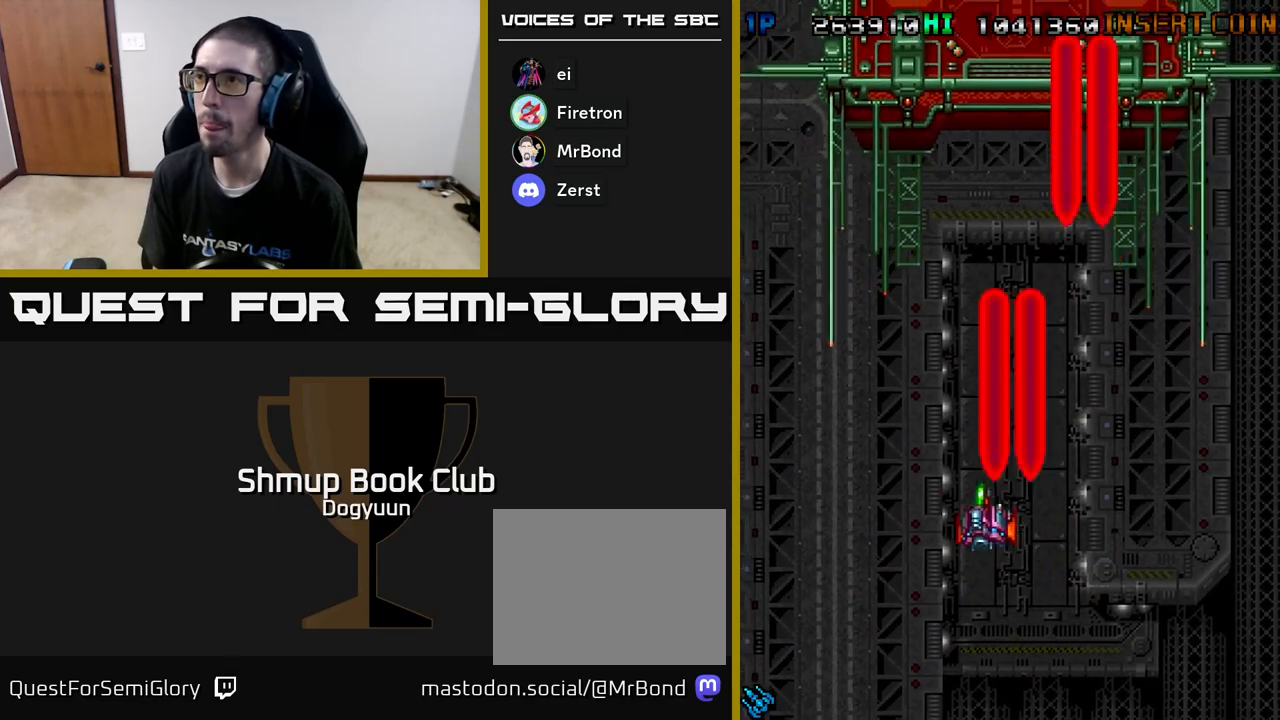
{"buttons": ["A"]}
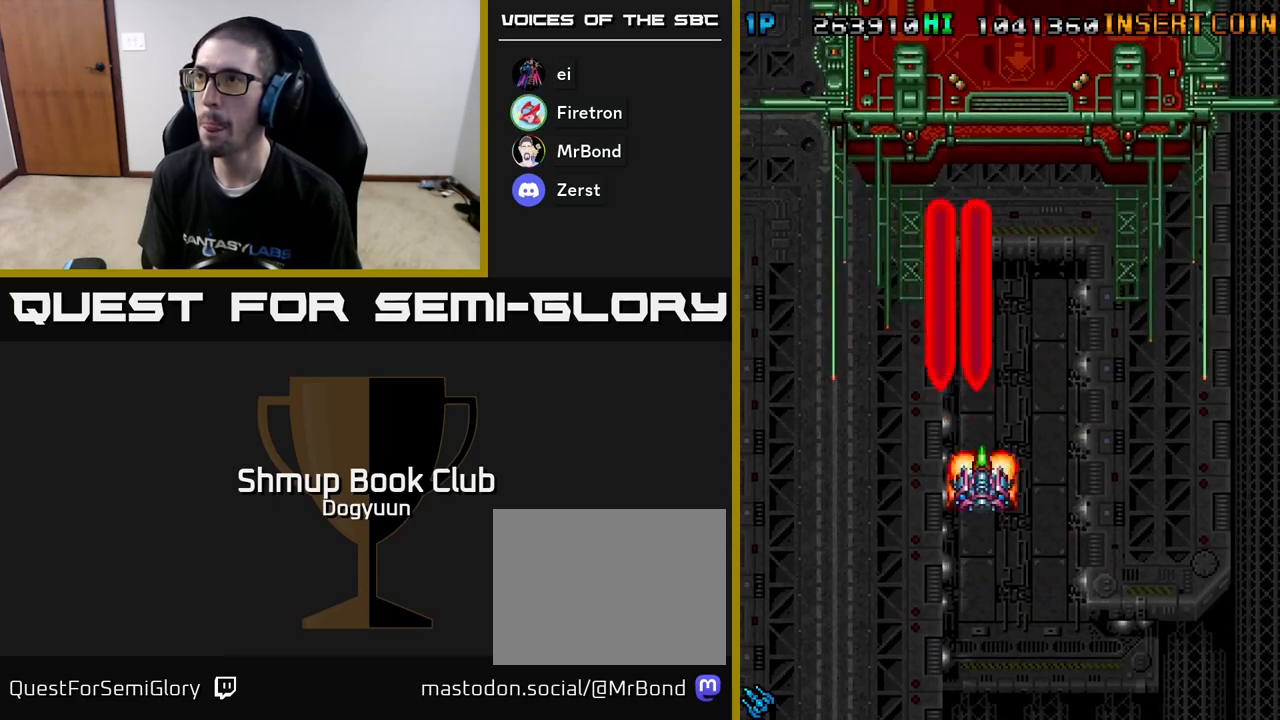
{"buttons": ["DPAD_LEFT"], "events": [[50, "A", "up"], [133, "A", "down"], [250, "DPAD_RIGHT", "down"], [267, "A", "up"], [333, "A", "down"], [450, "DPAD_LEFT", "down"], [450, "DPAD_RIGHT", "up"], [483, "A", "up"]]}
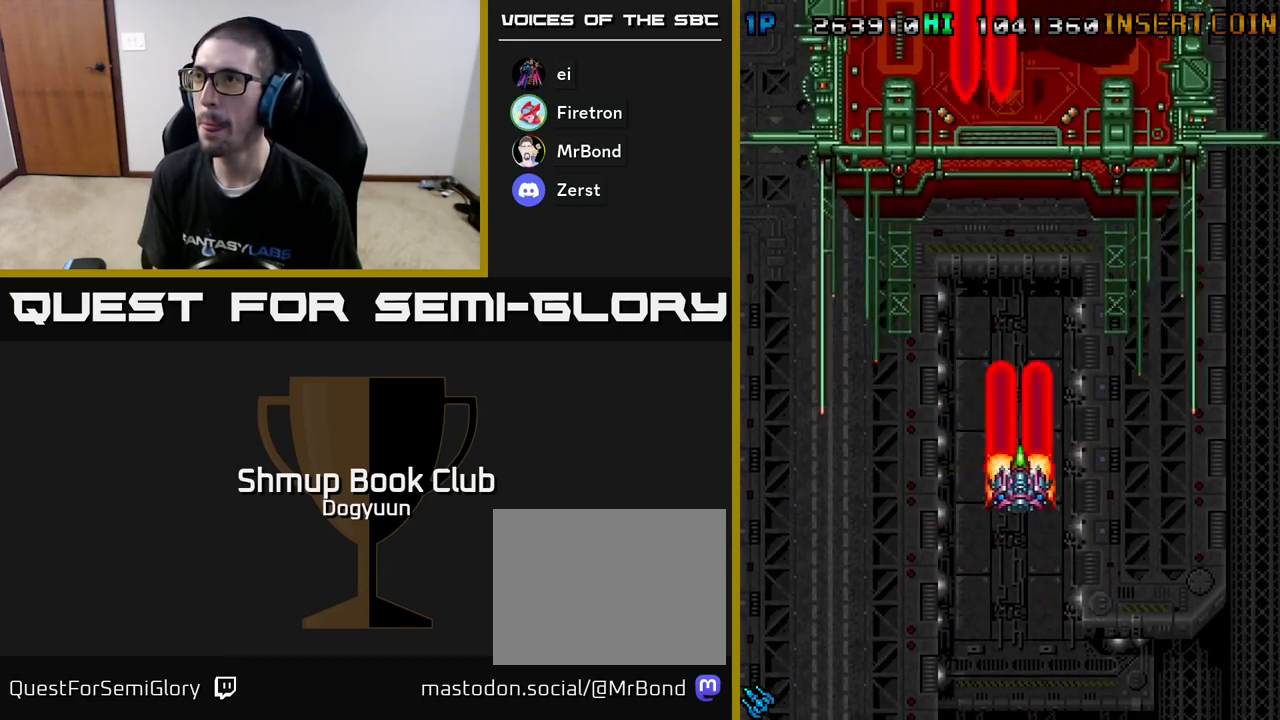
{"buttons": ["DPAD_RIGHT"], "events": [[67, "A", "down"], [217, "A", "up"], [283, "A", "down"], [317, "DPAD_DOWN", "down"], [317, "DPAD_LEFT", "up"], [333, "DPAD_RIGHT", "down"], [350, "DPAD_DOWN", "up"], [433, "A", "up"]]}
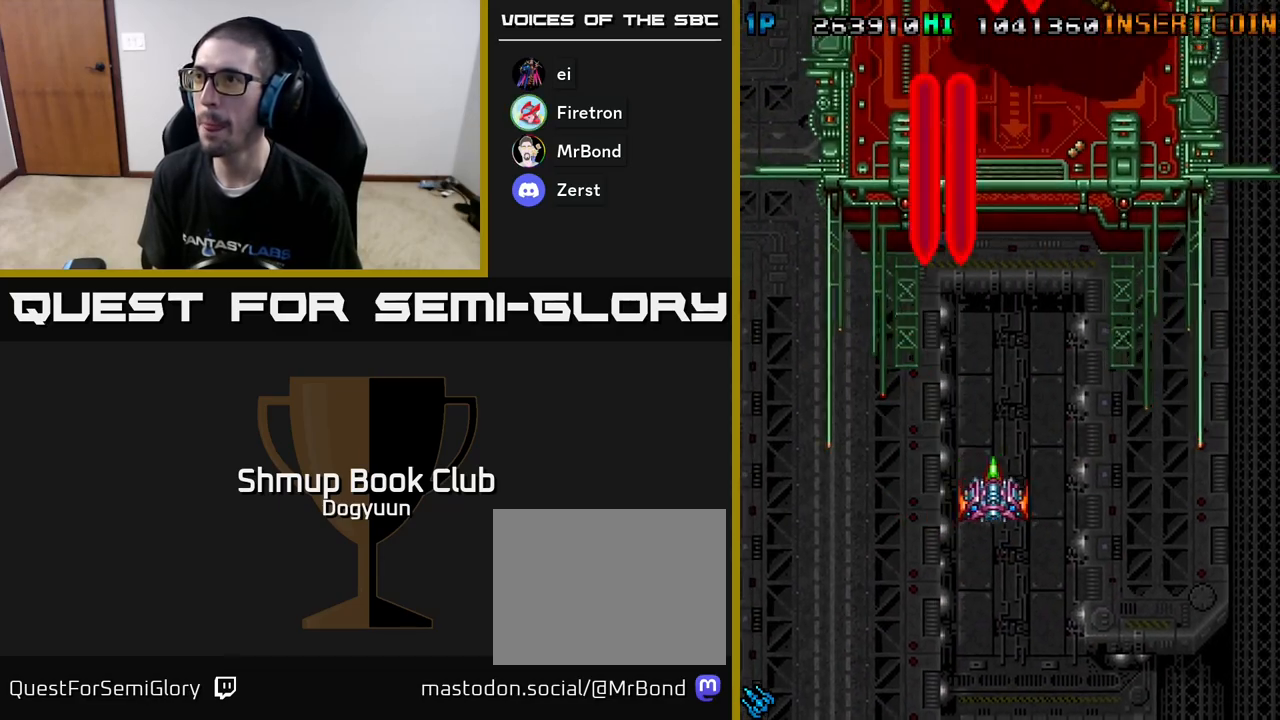
{"buttons": ["A", "DPAD_LEFT"], "events": [[17, "A", "down"], [167, "A", "up"], [250, "A", "down"], [283, "DPAD_DOWN", "down"], [317, "DPAD_DOWN", "up"], [317, "DPAD_LEFT", "down"], [317, "DPAD_RIGHT", "up"], [383, "A", "up"], [467, "A", "down"]]}
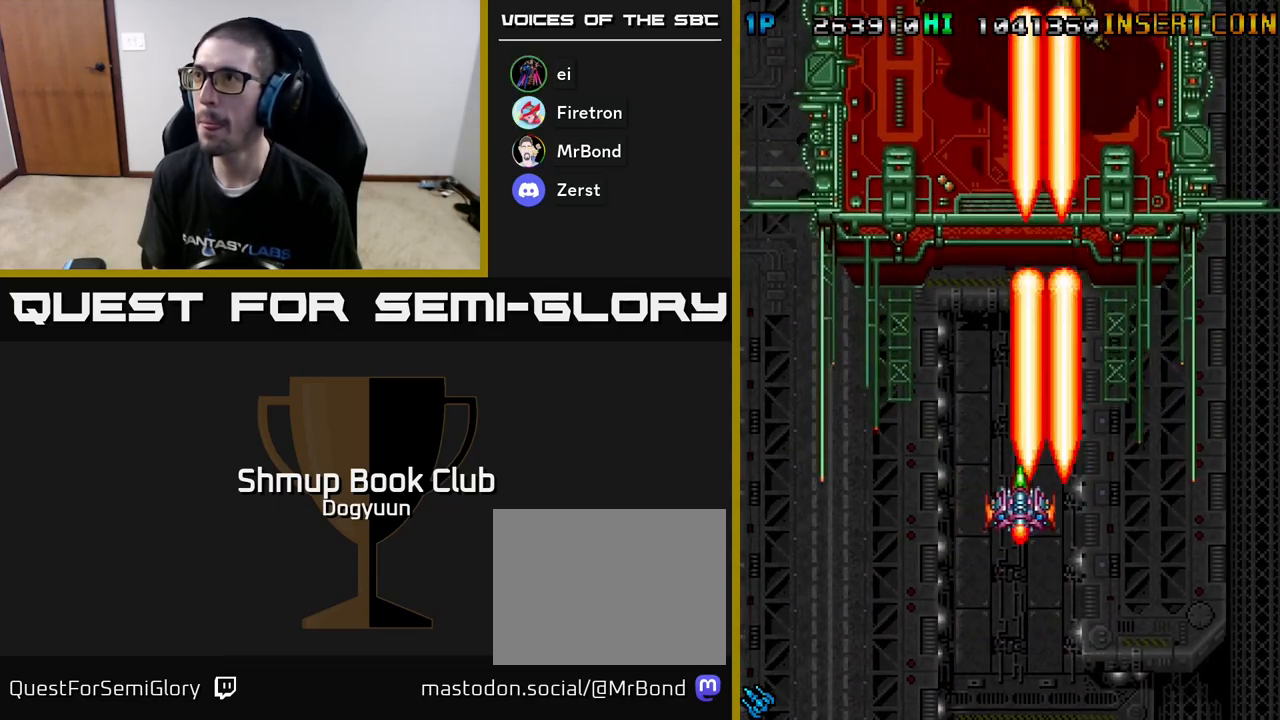
{"buttons": ["A"], "events": [[33, "DPAD_LEFT", "up"], [50, "DPAD_RIGHT", "down"], [50, "DPAD_UP", "down"], [67, "DPAD_UP", "up"], [100, "A", "up"], [117, "DPAD_UP", "down"], [167, "A", "down"], [167, "DPAD_RIGHT", "up"], [267, "DPAD_UP", "up"], [317, "A", "up"], [400, "A", "down"]]}
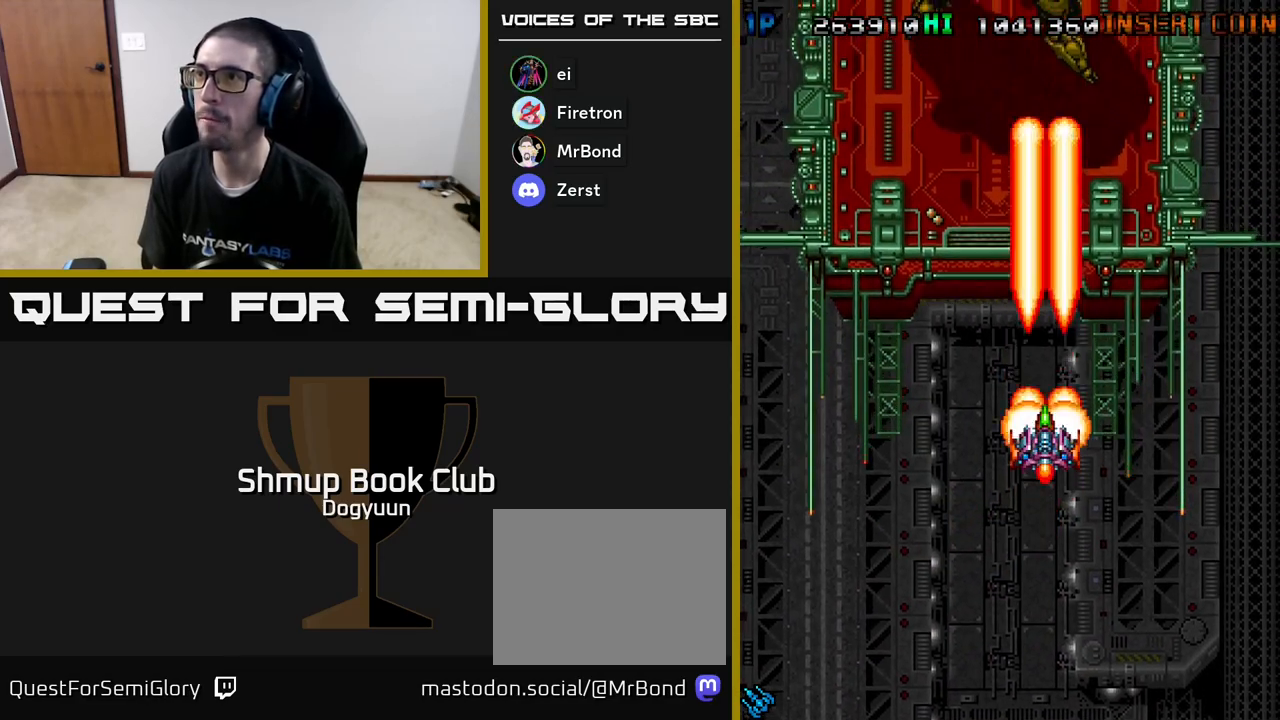
{"buttons": [], "events": [[50, "A", "up"], [117, "A", "down"], [267, "A", "up"], [317, "DPAD_LEFT", "down"], [333, "A", "down"], [400, "DPAD_DOWN", "down"], [433, "DPAD_LEFT", "up"], [483, "A", "up"], [483, "DPAD_DOWN", "up"]]}